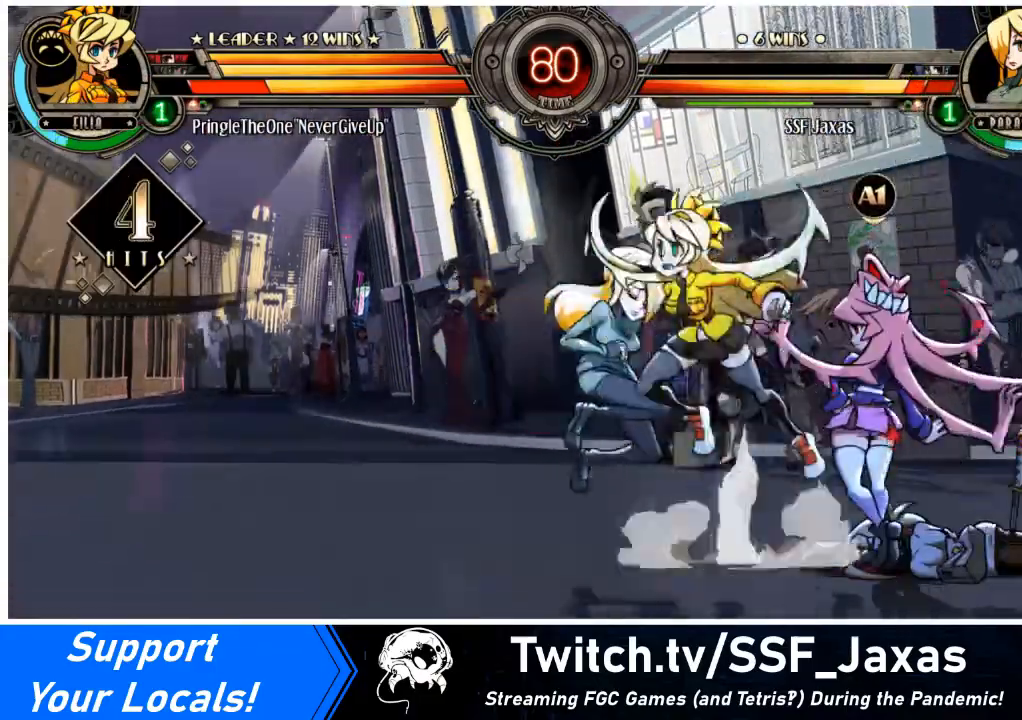
Gameplay with a controller (arcade stick); each line is a JSON object with the inputs held at the frame after it. "events" lists button and stick changes between this image and that frame as [ms after this image, input, new state], when the widget could be followed in between. Not read: L3 R3 other_buttons.
{"buttons": ["DPAD_LEFT"], "events": [[134, "DPAD_DOWN", "down"], [367, "DPAD_DOWN", "up"]]}
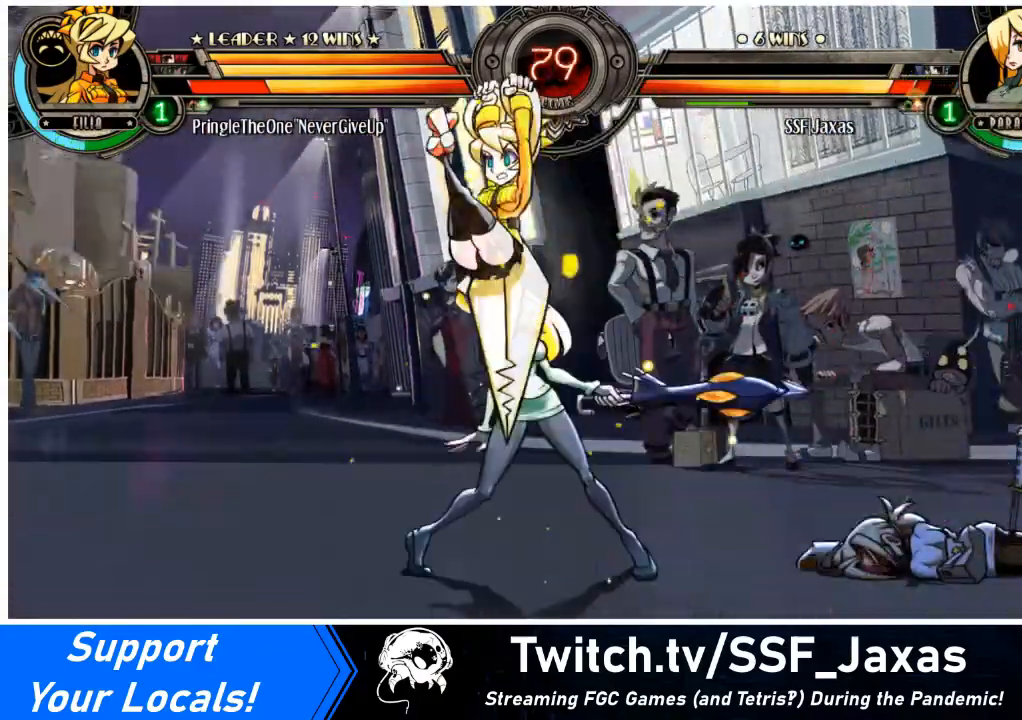
{"buttons": ["DPAD_DOWN", "DPAD_RIGHT"], "events": [[66, "SQUARE", "down"], [167, "SQUARE", "up"], [200, "DPAD_DOWN", "down"], [200, "DPAD_LEFT", "up"], [233, "DPAD_RIGHT", "down"], [333, "SQUARE", "down"], [400, "SQUARE", "up"]]}
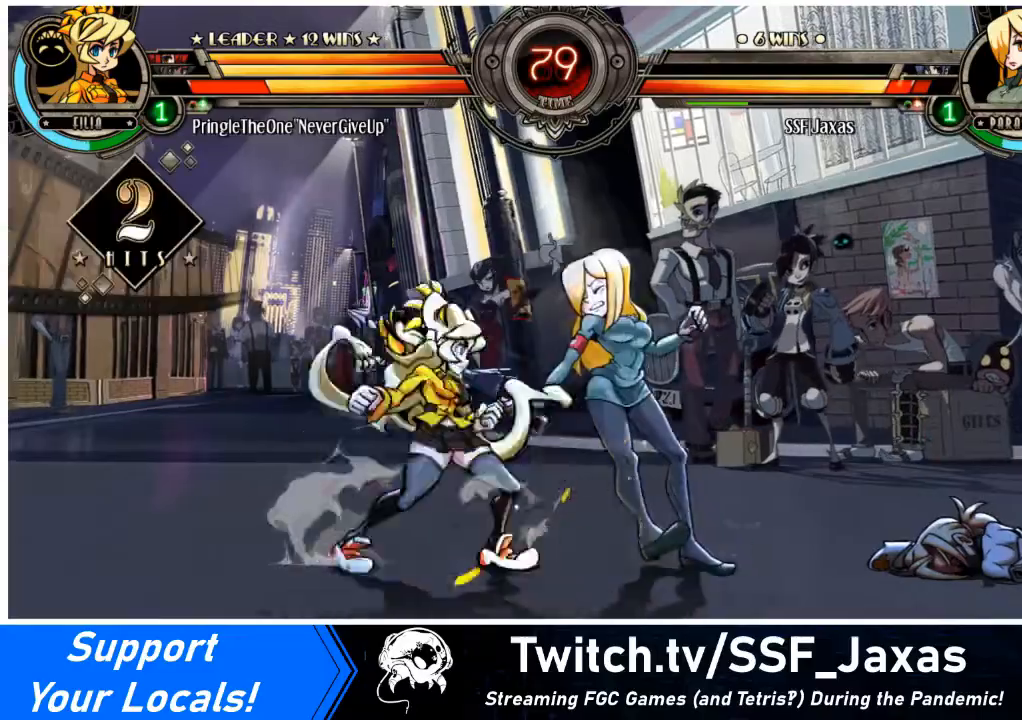
{"buttons": ["DPAD_DOWN", "DPAD_RIGHT"], "events": [[300, "SQUARE", "down"], [300, "TRIANGLE", "down"], [434, "SQUARE", "up"], [434, "TRIANGLE", "up"]]}
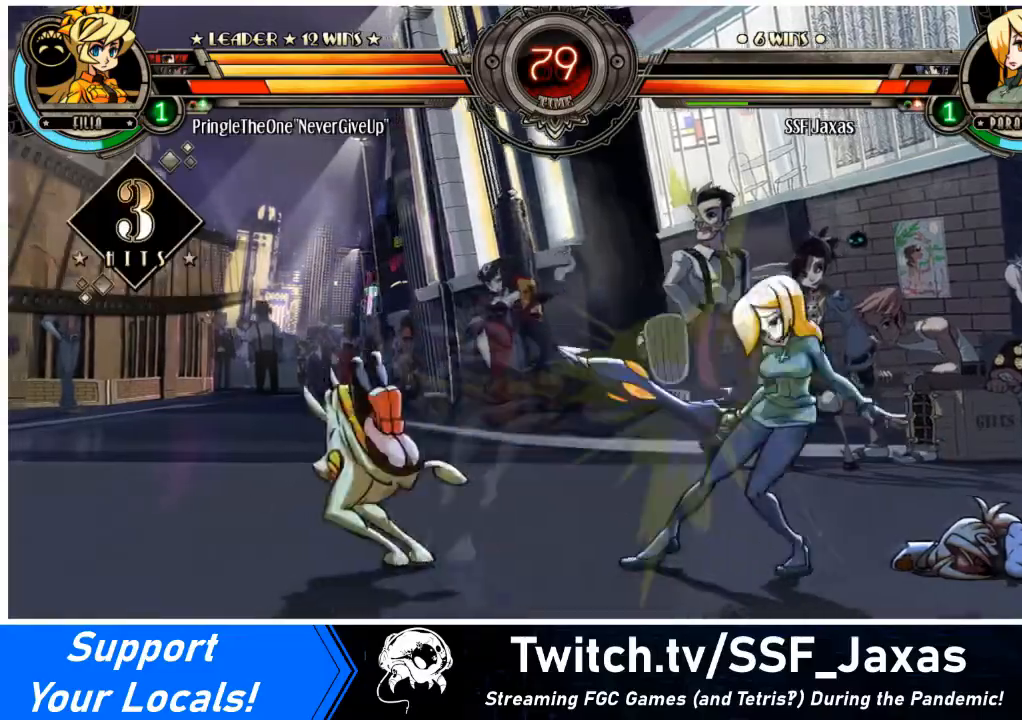
{"buttons": ["TRIANGLE", "DPAD_RIGHT"], "events": [[66, "DPAD_DOWN", "up"], [233, "SQUARE", "down"], [267, "TRIANGLE", "down"], [367, "SQUARE", "up"], [367, "TRIANGLE", "up"], [500, "TRIANGLE", "down"]]}
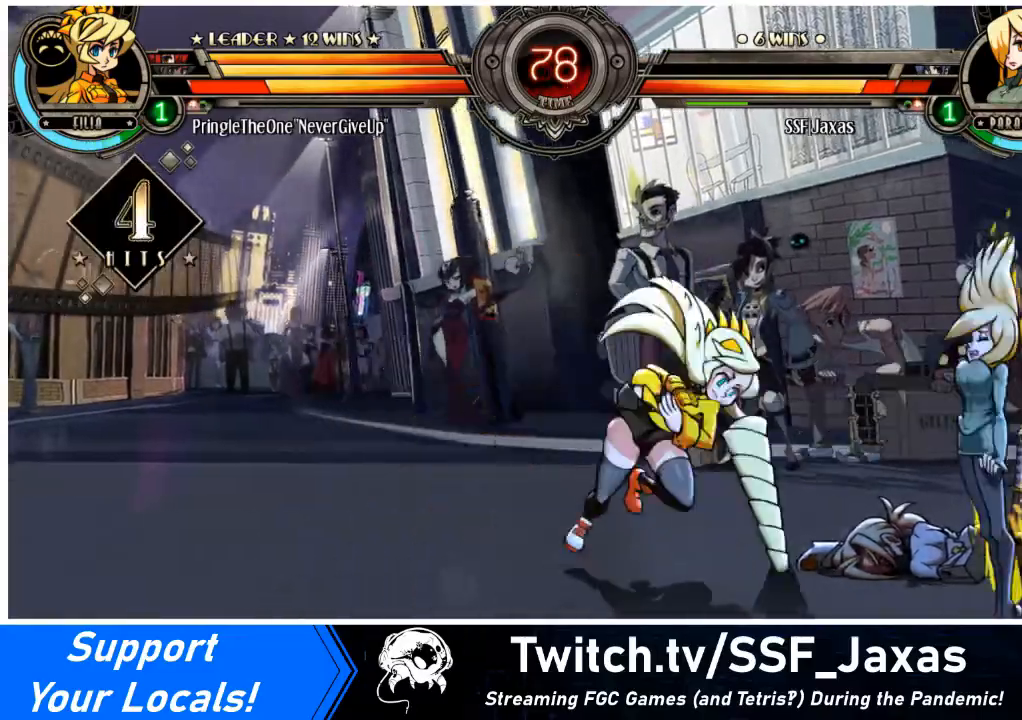
{"buttons": ["SQUARE", "TRIANGLE", "DPAD_RIGHT"], "events": [[34, "SQUARE", "down"], [167, "SQUARE", "up"], [167, "TRIANGLE", "up"], [234, "TRIANGLE", "down"], [267, "SQUARE", "down"], [401, "SQUARE", "up"], [401, "TRIANGLE", "up"], [467, "TRIANGLE", "down"], [501, "SQUARE", "down"]]}
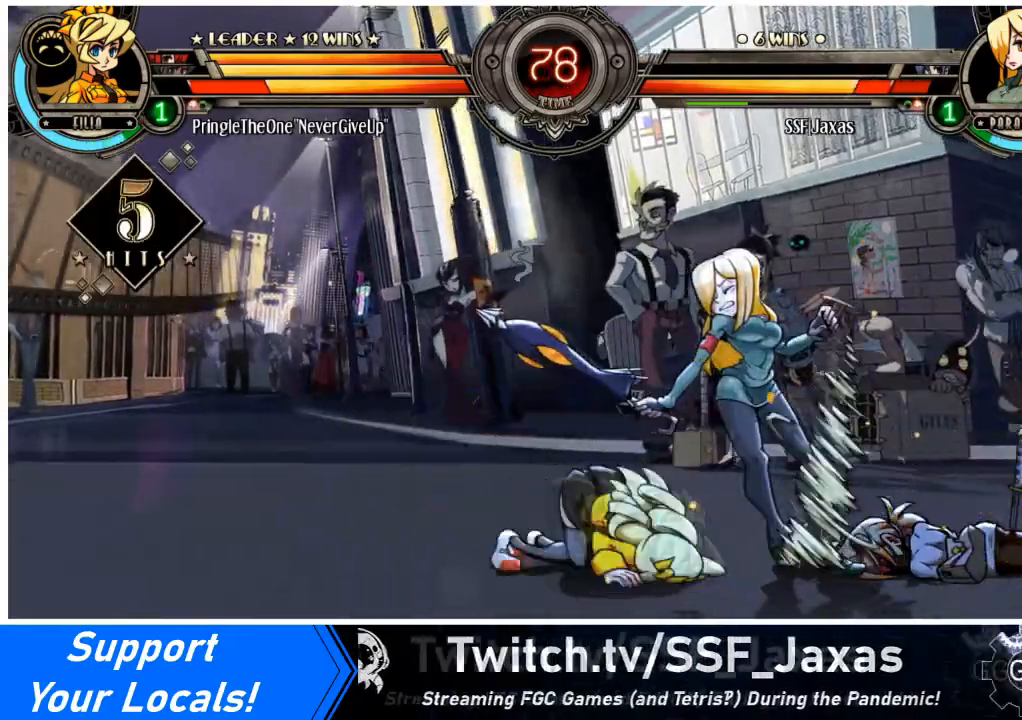
{"buttons": ["SQUARE", "DPAD_RIGHT"], "events": [[133, "SQUARE", "up"], [133, "TRIANGLE", "up"], [200, "TRIANGLE", "down"], [233, "SQUARE", "down"], [367, "TRIANGLE", "up"], [400, "SQUARE", "up"], [500, "SQUARE", "down"]]}
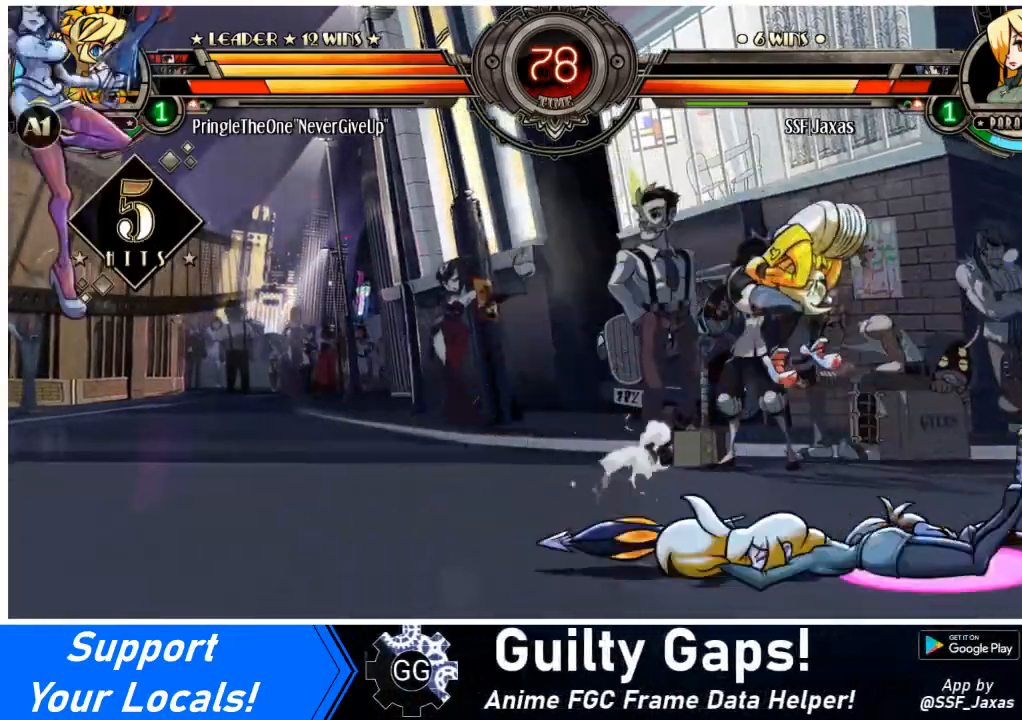
{"buttons": ["DPAD_RIGHT"], "events": [[34, "TRIANGLE", "down"], [134, "SQUARE", "up"], [134, "TRIANGLE", "up"]]}
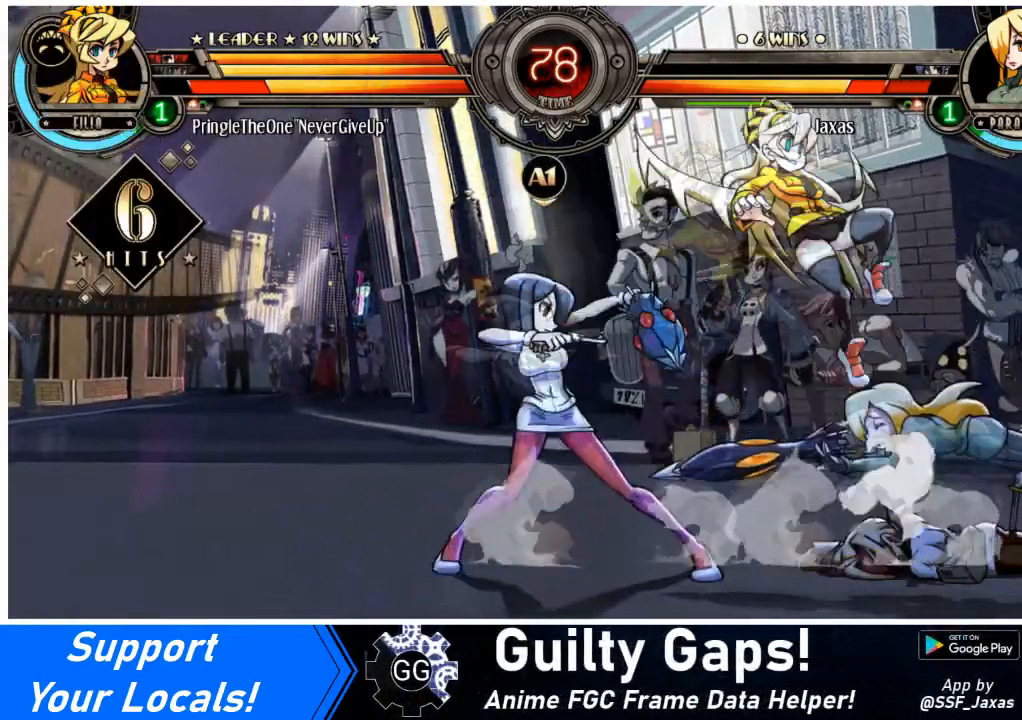
{"buttons": ["DPAD_RIGHT"], "events": []}
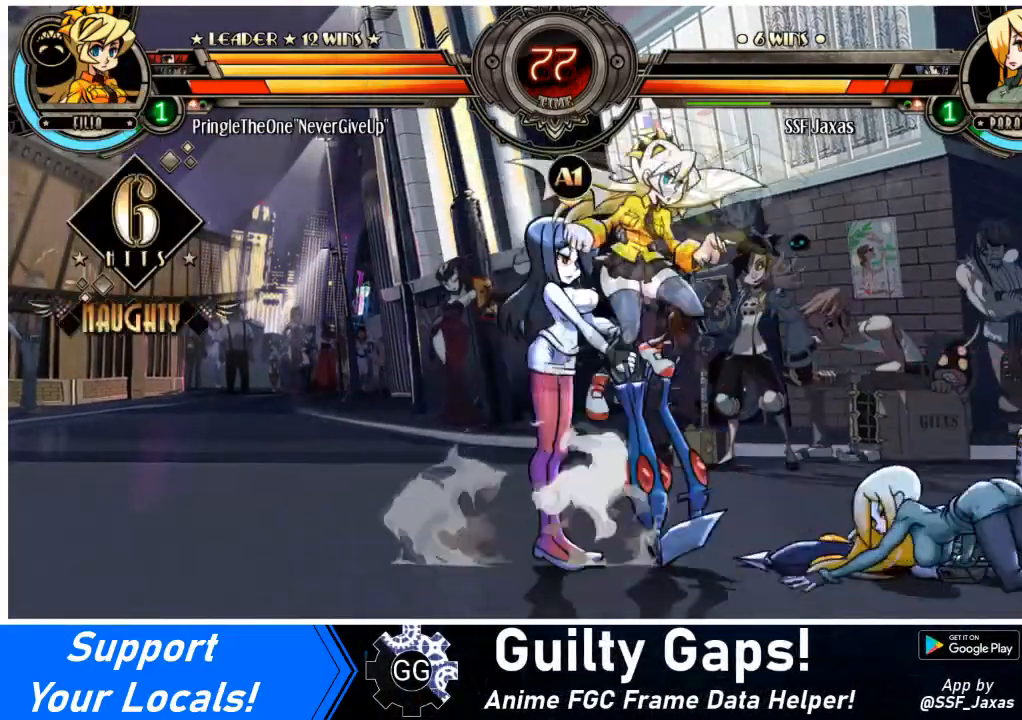
{"buttons": ["TRIANGLE", "DPAD_RIGHT"], "events": [[501, "TRIANGLE", "down"]]}
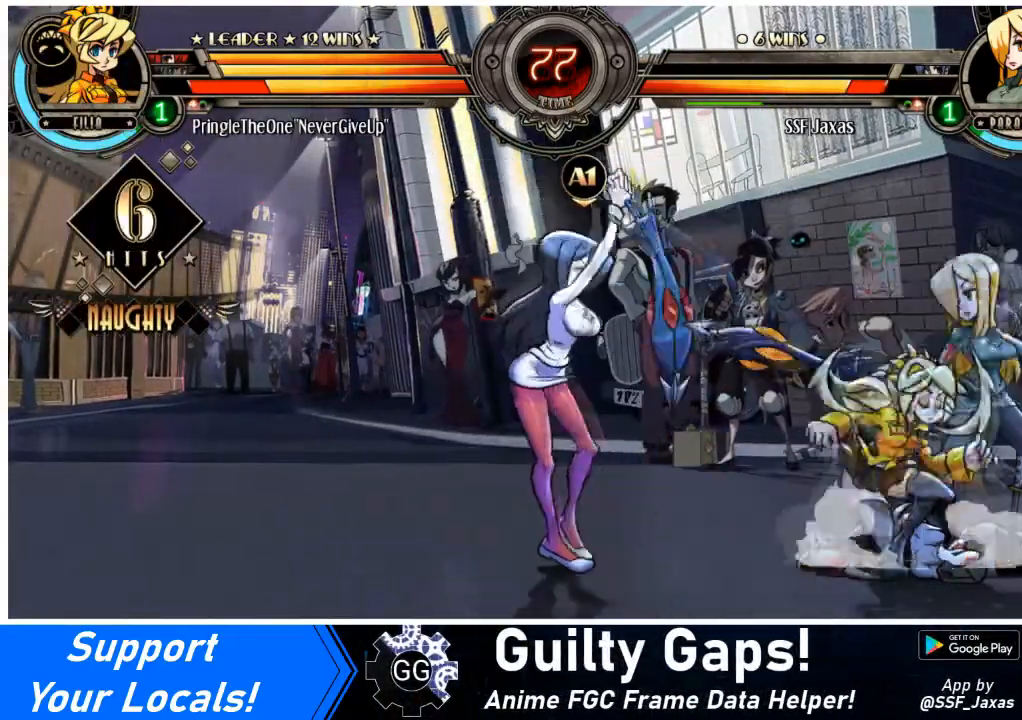
{"buttons": ["DPAD_DOWN", "DPAD_RIGHT"], "events": [[33, "SQUARE", "down"], [133, "SQUARE", "up"], [133, "TRIANGLE", "up"], [200, "DPAD_DOWN", "down"]]}
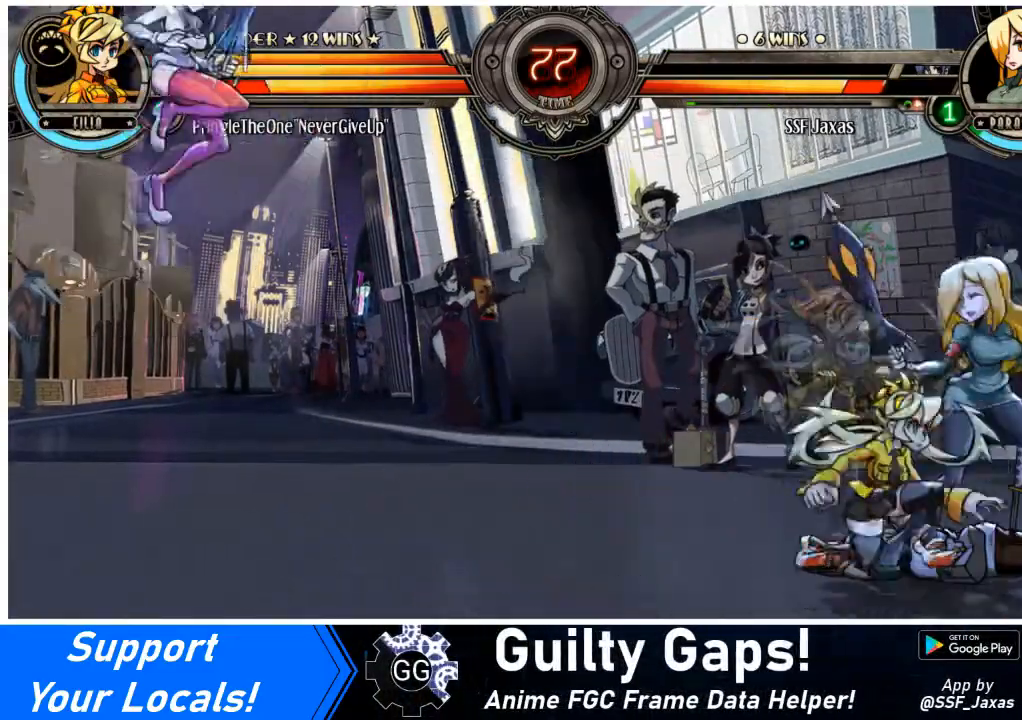
{"buttons": ["DPAD_RIGHT"], "events": [[100, "TRIANGLE", "down"], [134, "SQUARE", "down"], [267, "SQUARE", "up"], [267, "TRIANGLE", "up"], [467, "DPAD_DOWN", "up"]]}
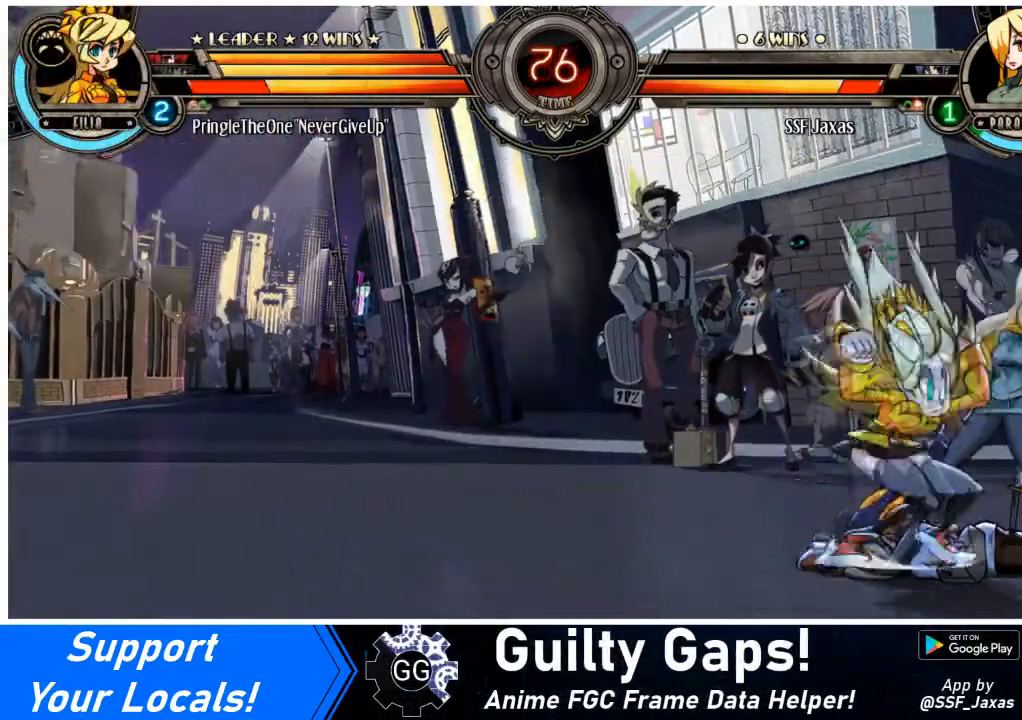
{"buttons": ["DPAD_DOWN", "DPAD_RIGHT"], "events": [[233, "DPAD_DOWN", "down"]]}
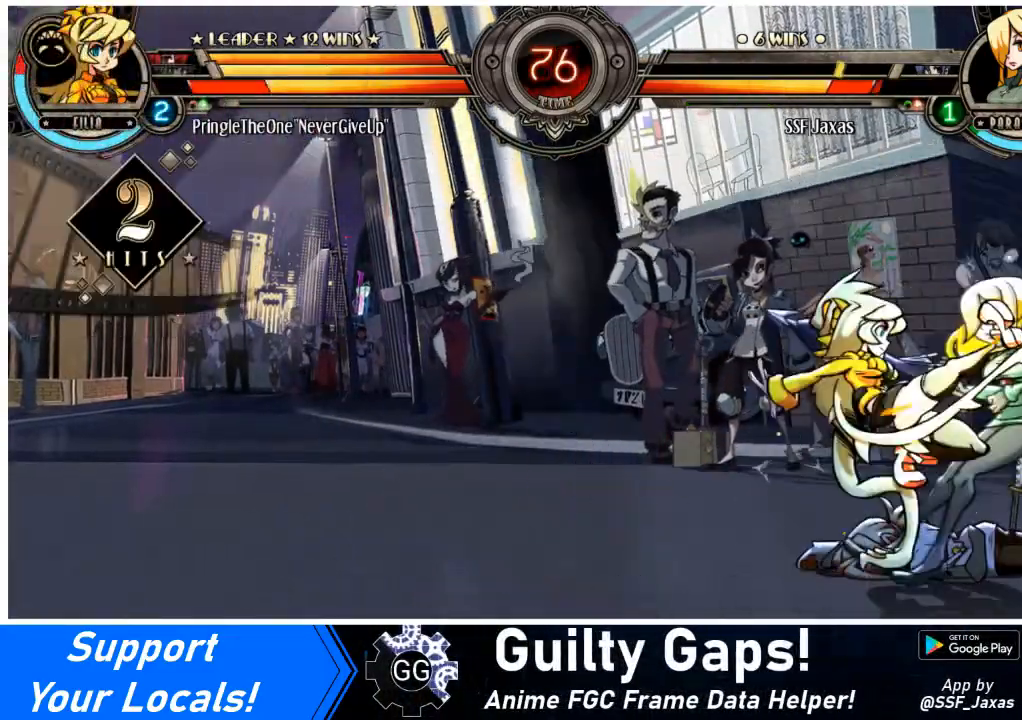
{"buttons": ["DPAD_RIGHT"], "events": [[301, "DPAD_DOWN", "up"]]}
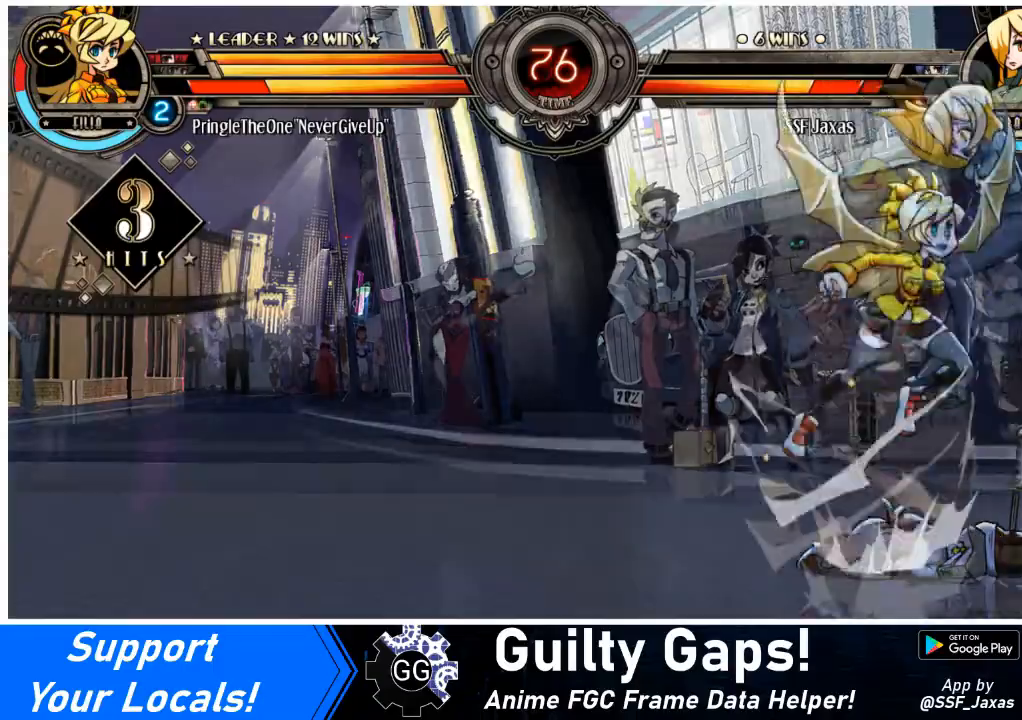
{"buttons": ["DPAD_RIGHT"], "events": []}
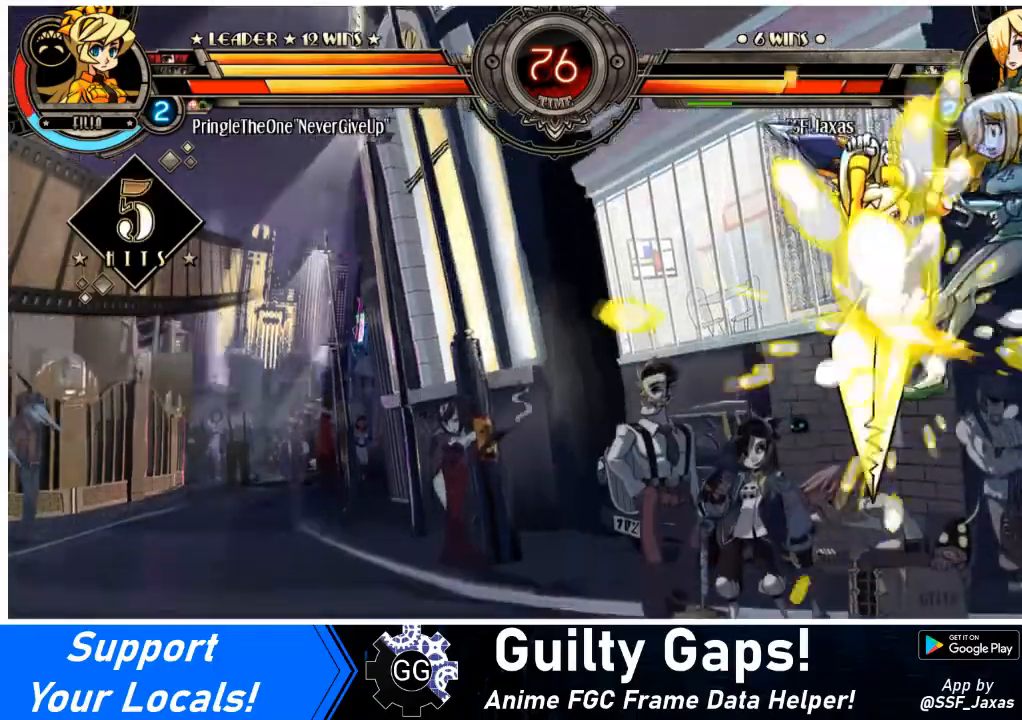
{"buttons": ["SQUARE", "TRIANGLE", "DPAD_RIGHT"], "events": [[501, "SQUARE", "down"], [501, "TRIANGLE", "down"]]}
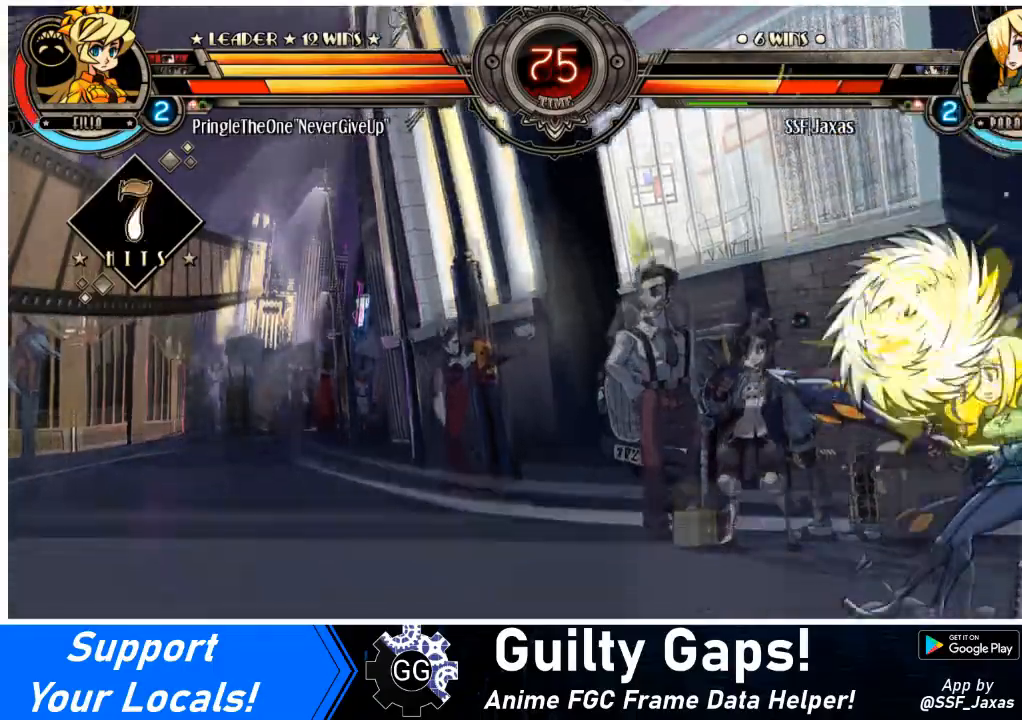
{"buttons": ["DPAD_RIGHT"], "events": [[167, "SQUARE", "up"], [167, "TRIANGLE", "up"], [300, "SQUARE", "down"], [300, "TRIANGLE", "down"], [467, "SQUARE", "up"], [467, "TRIANGLE", "up"]]}
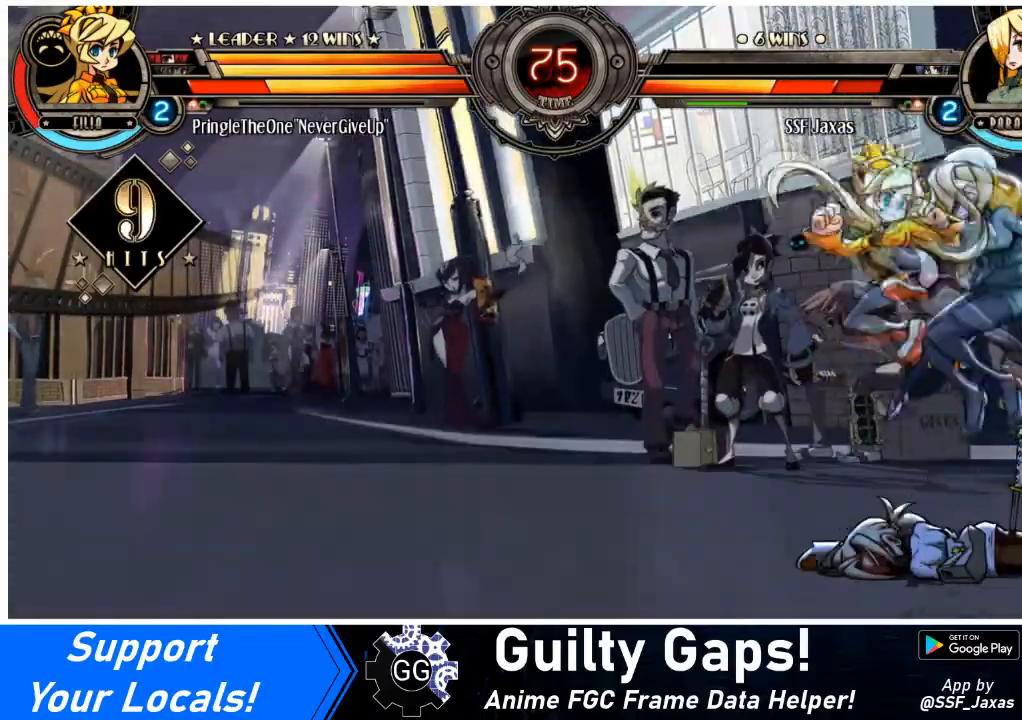
{"buttons": ["DPAD_DOWN", "DPAD_RIGHT"], "events": [[67, "SQUARE", "down"], [100, "TRIANGLE", "down"], [200, "TRIANGLE", "up"], [234, "SQUARE", "up"], [434, "DPAD_DOWN", "down"]]}
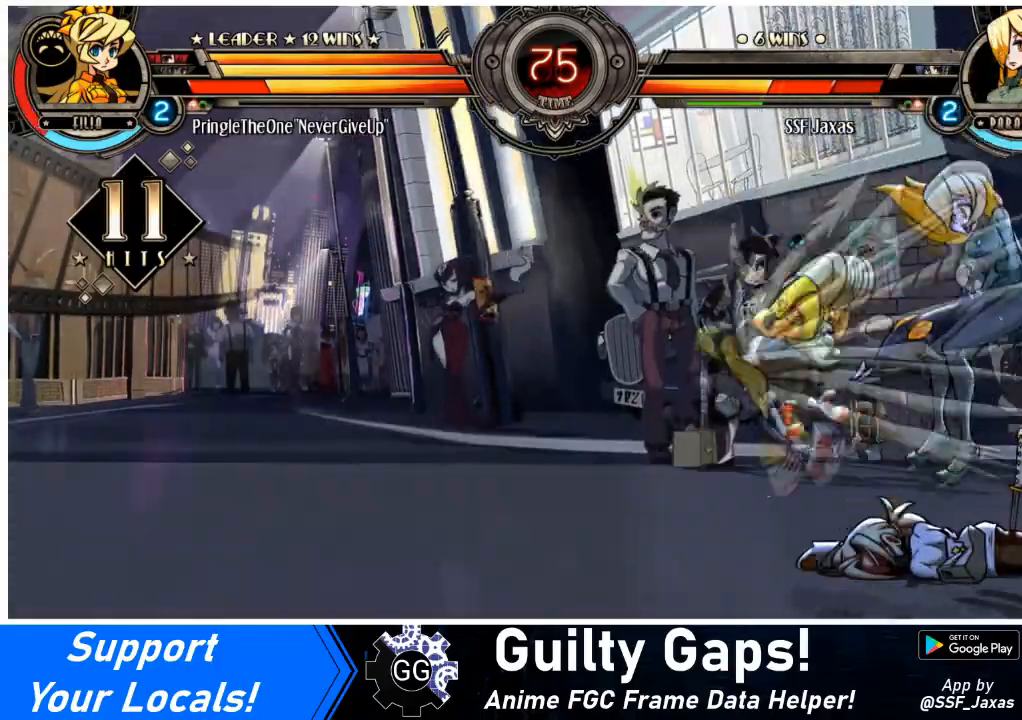
{"buttons": ["DPAD_DOWN", "DPAD_RIGHT"], "events": []}
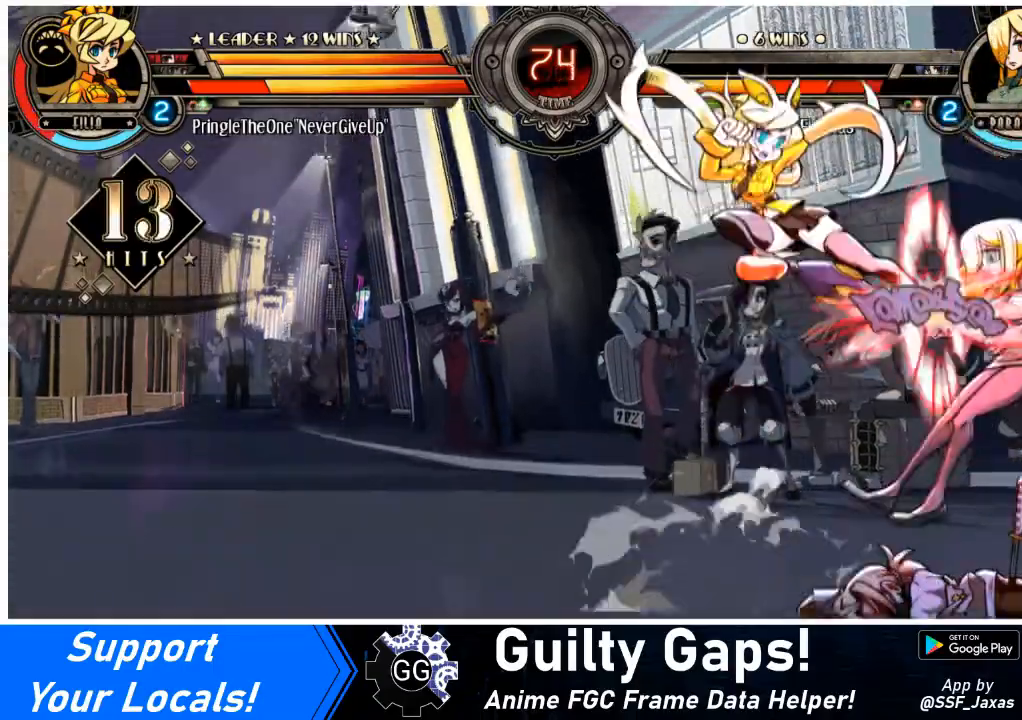
{"buttons": ["DPAD_DOWN", "DPAD_RIGHT"], "events": []}
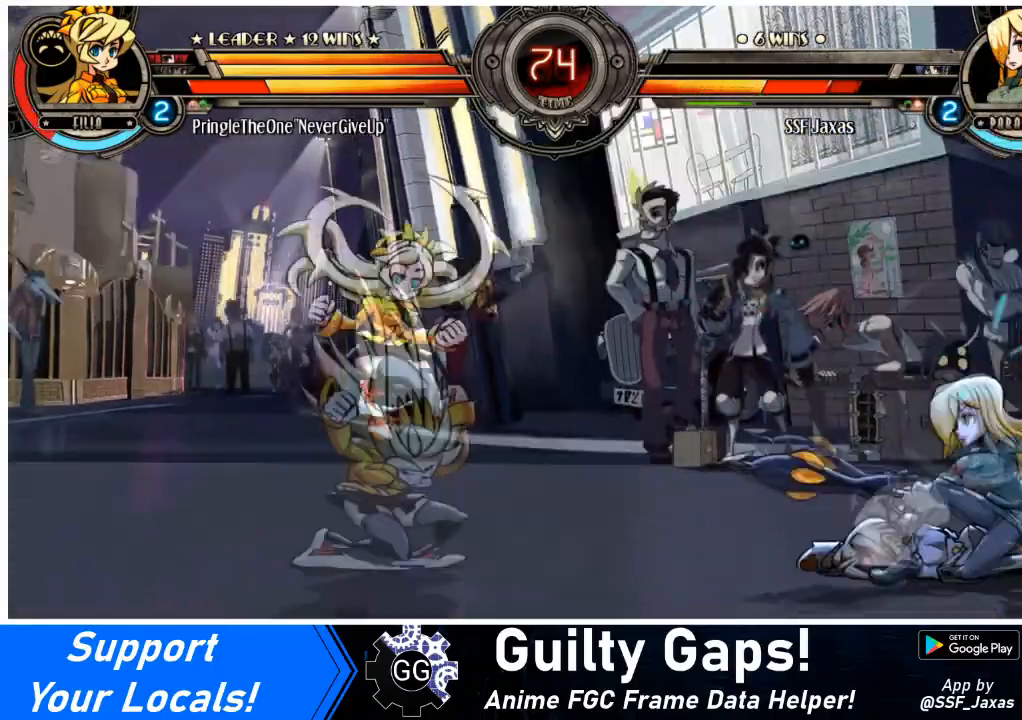
{"buttons": [], "events": [[367, "DPAD_UP", "down"], [400, "DPAD_DOWN", "up"], [400, "R2", "down"], [433, "DPAD_RIGHT", "up"], [500, "DPAD_UP", "up"], [500, "R2", "up"]]}
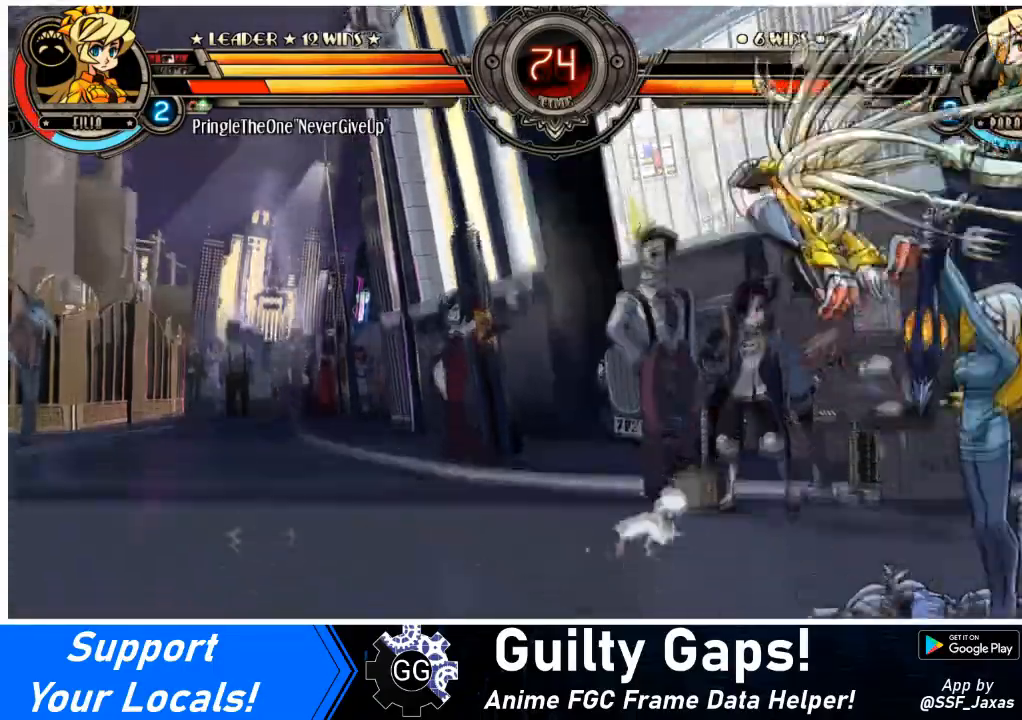
{"buttons": [], "events": [[200, "DPAD_DOWN", "down"], [200, "DPAD_LEFT", "down"], [267, "CIRCLE", "down"], [267, "R2", "down"], [301, "DPAD_DOWN", "up"], [367, "CIRCLE", "up"], [367, "DPAD_LEFT", "up"], [367, "R2", "up"]]}
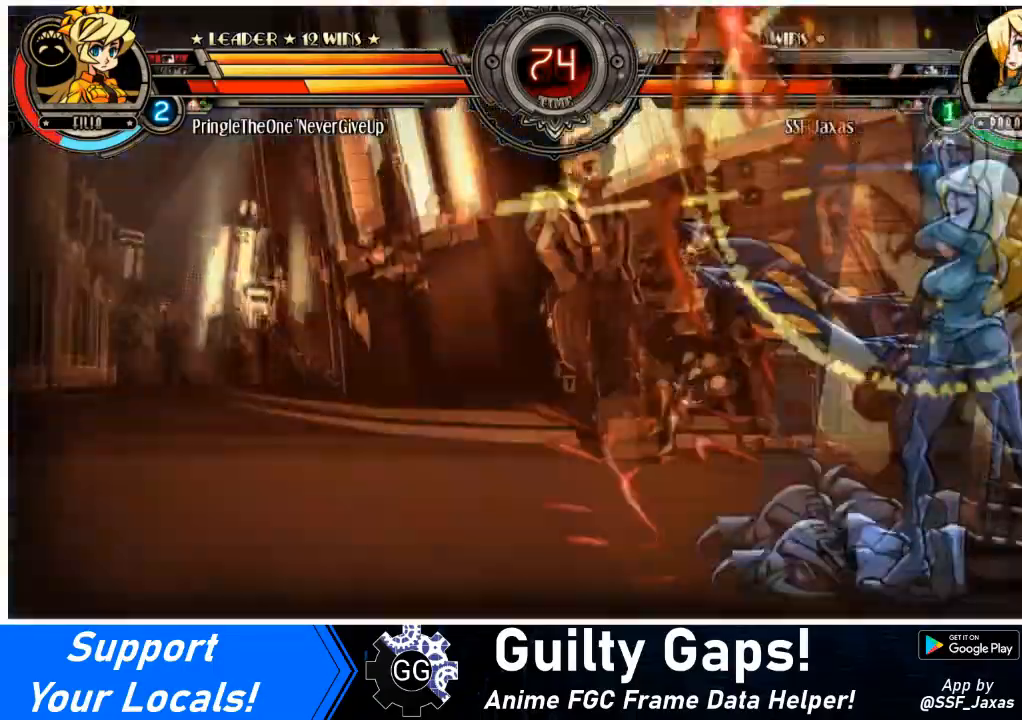
{"buttons": [], "events": []}
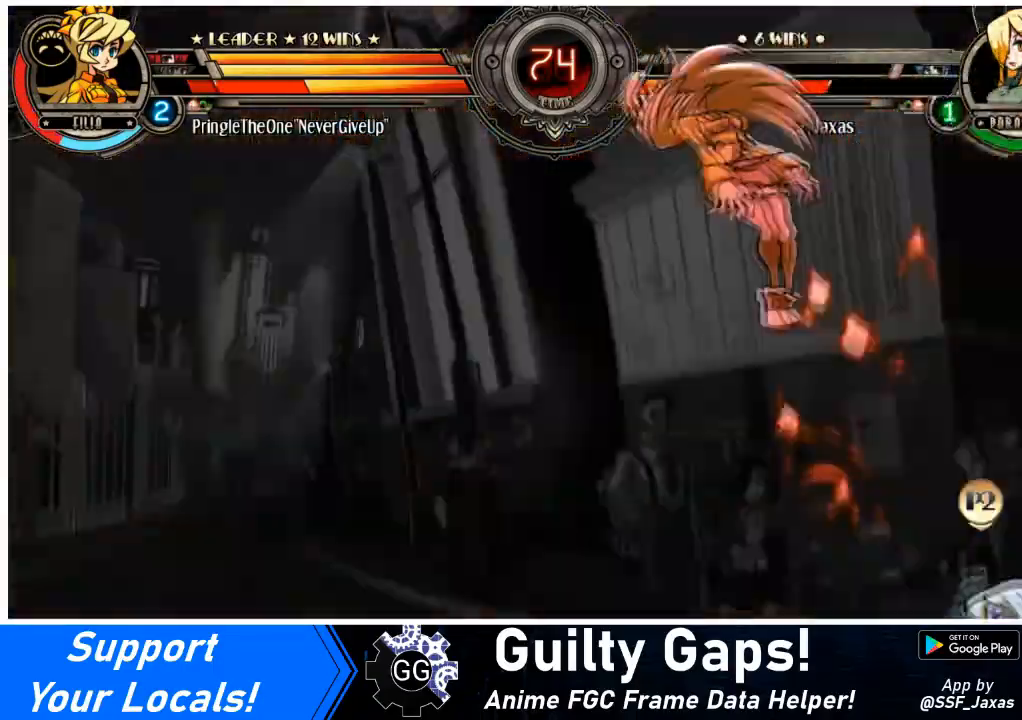
{"buttons": [], "events": []}
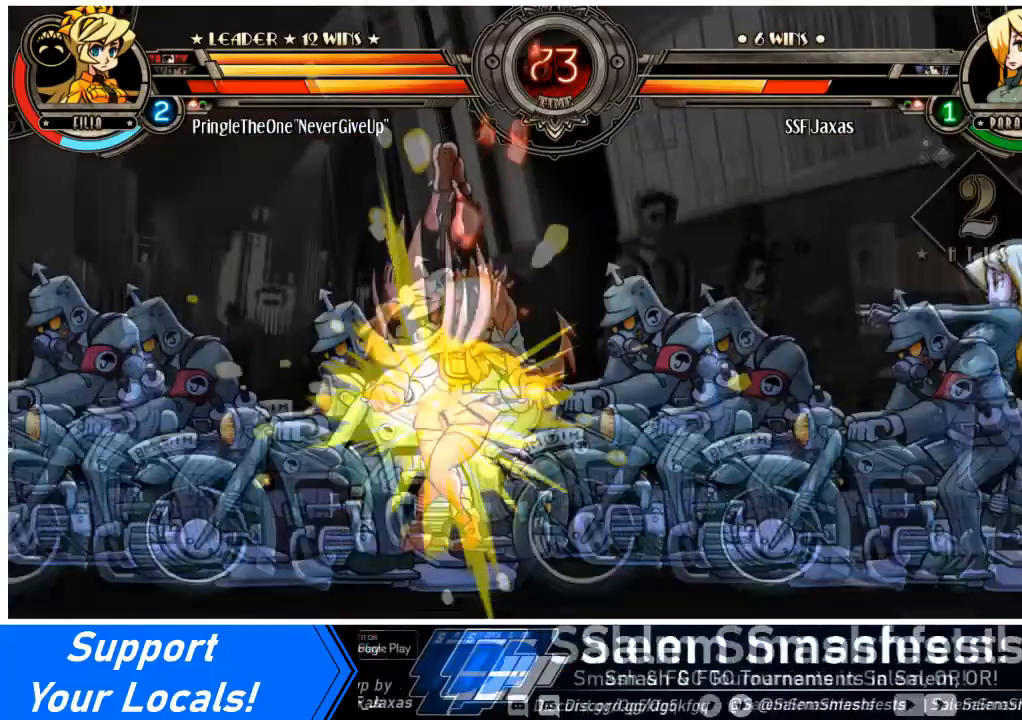
{"buttons": ["DPAD_LEFT"], "events": [[233, "DPAD_LEFT", "down"], [333, "DPAD_LEFT", "up"], [367, "DPAD_LEFT", "down"]]}
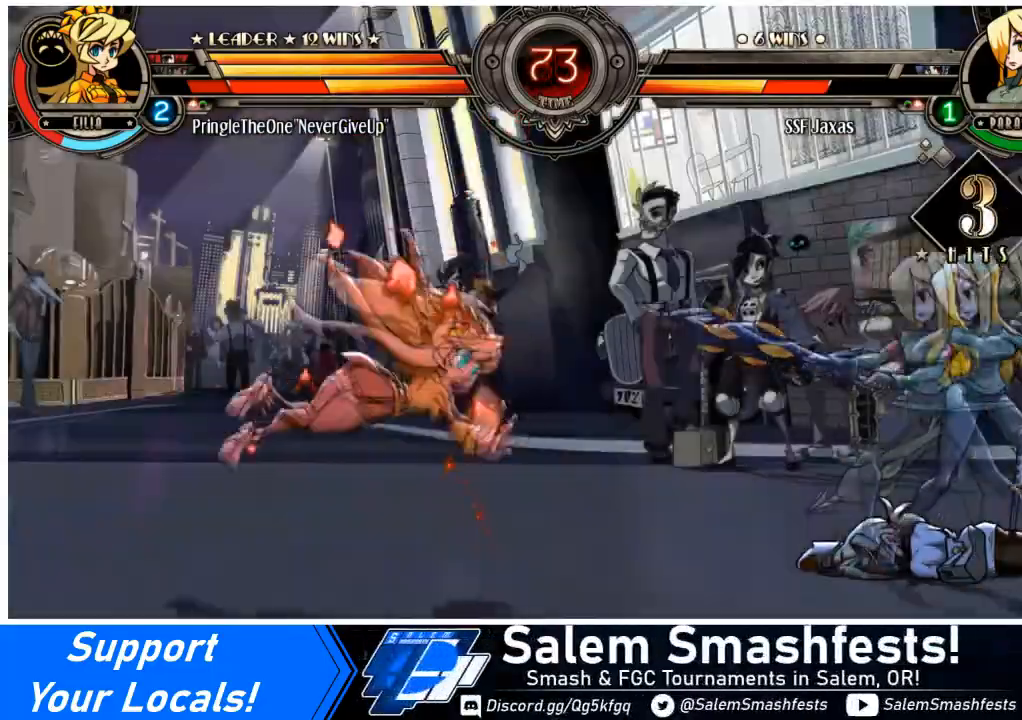
{"buttons": ["CROSS", "DPAD_DOWN"], "events": [[234, "DPAD_LEFT", "up"], [267, "DPAD_LEFT", "down"], [401, "DPAD_DOWN", "down"], [434, "CROSS", "down"], [434, "DPAD_LEFT", "up"]]}
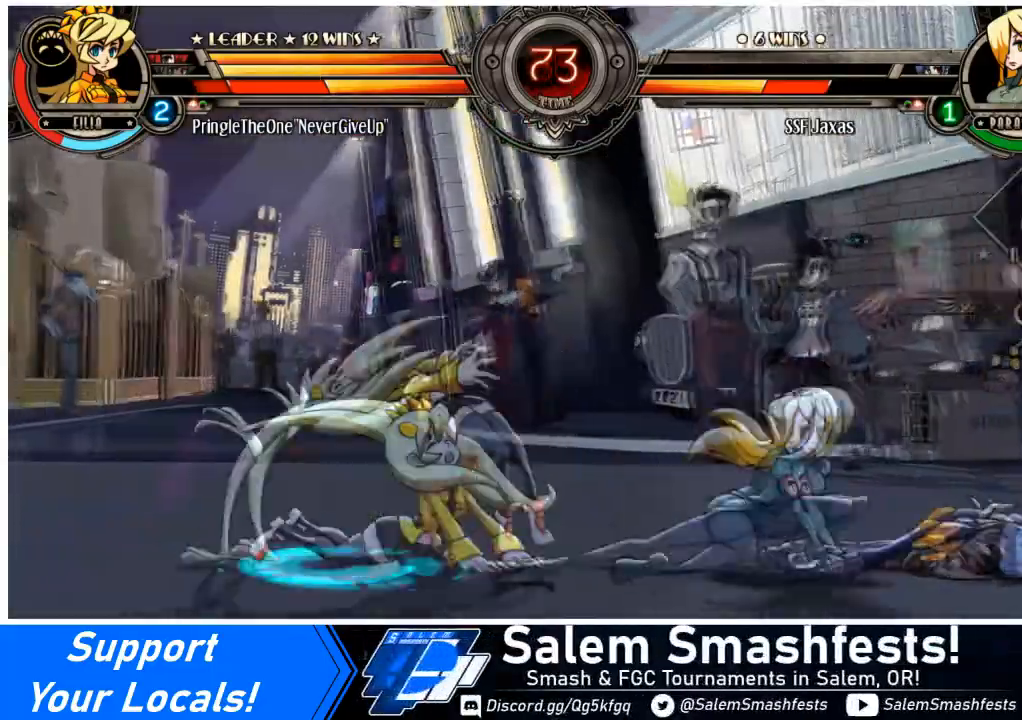
{"buttons": ["DPAD_LEFT"], "events": [[66, "CROSS", "up"], [100, "CIRCLE", "down"], [233, "CIRCLE", "up"], [267, "DPAD_DOWN", "up"], [367, "DPAD_LEFT", "down"]]}
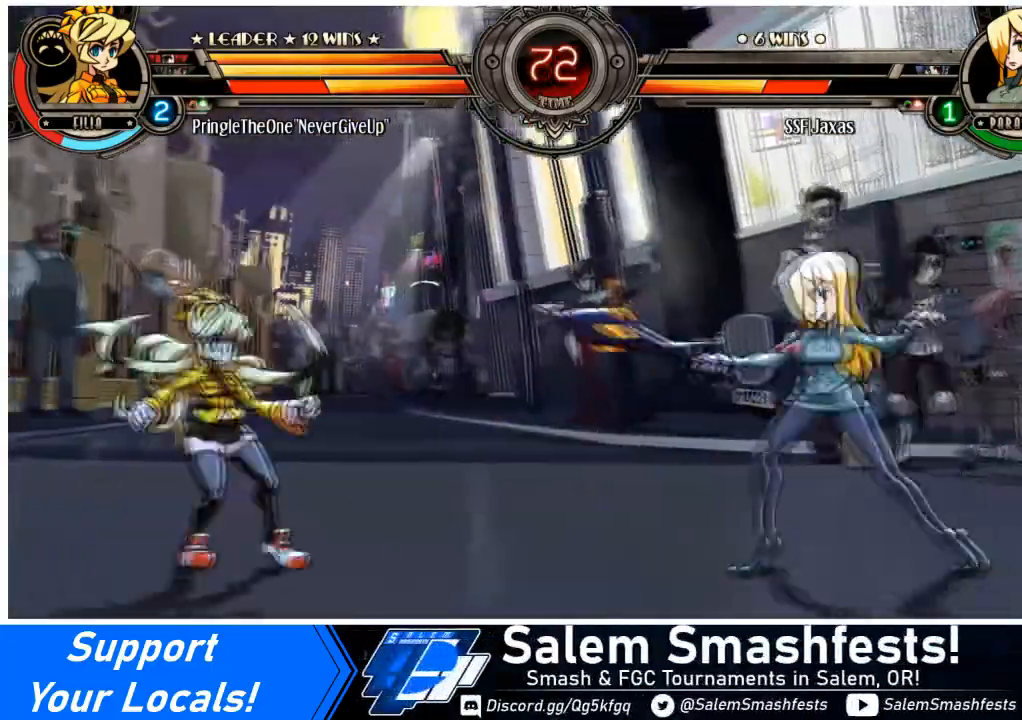
{"buttons": [], "events": [[134, "DPAD_UP", "down"], [267, "DPAD_LEFT", "up"], [267, "DPAD_UP", "up"], [267, "R2", "down"], [434, "R2", "up"]]}
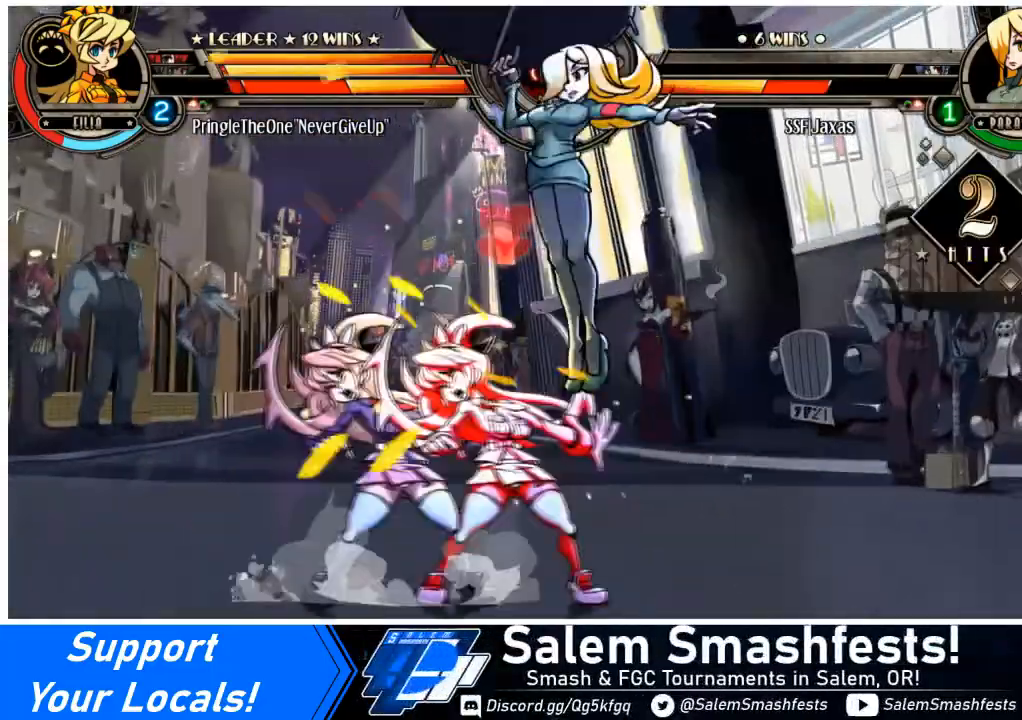
{"buttons": ["SQUARE"], "events": [[33, "DPAD_RIGHT", "down"], [167, "DPAD_DOWN", "down"], [233, "DPAD_DOWN", "up"], [233, "DPAD_LEFT", "down"], [233, "DPAD_RIGHT", "up"], [400, "SQUARE", "down"], [500, "DPAD_LEFT", "up"]]}
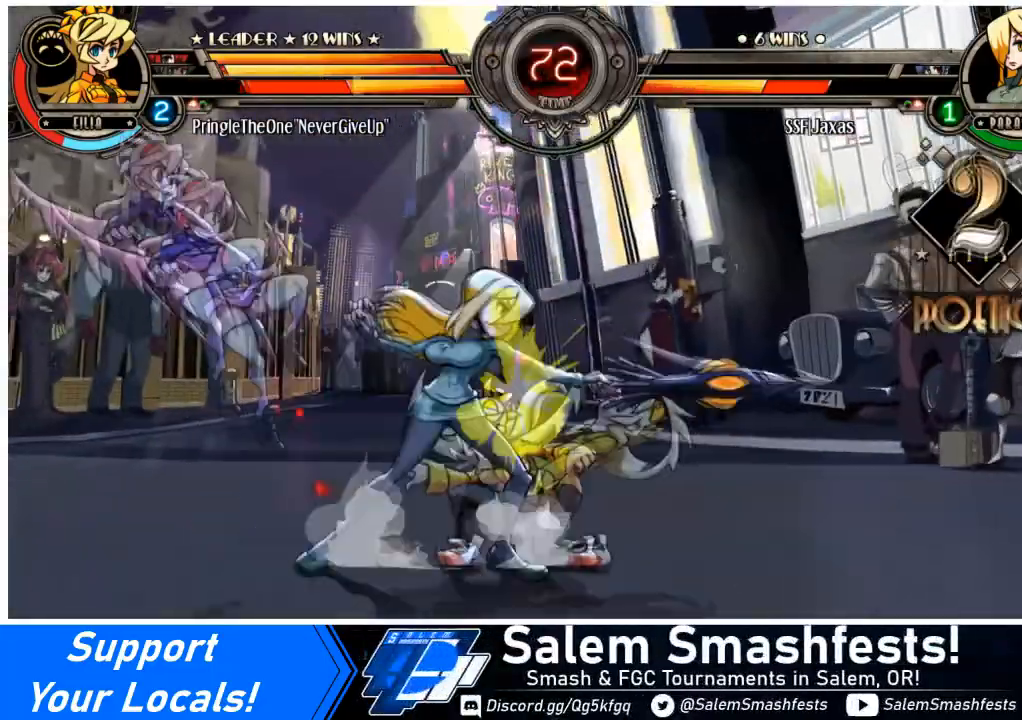
{"buttons": ["DPAD_LEFT"], "events": [[34, "SQUARE", "up"], [67, "TRIANGLE", "down"], [200, "DPAD_LEFT", "down"], [234, "TRIANGLE", "up"], [334, "R1", "down"], [501, "R1", "up"]]}